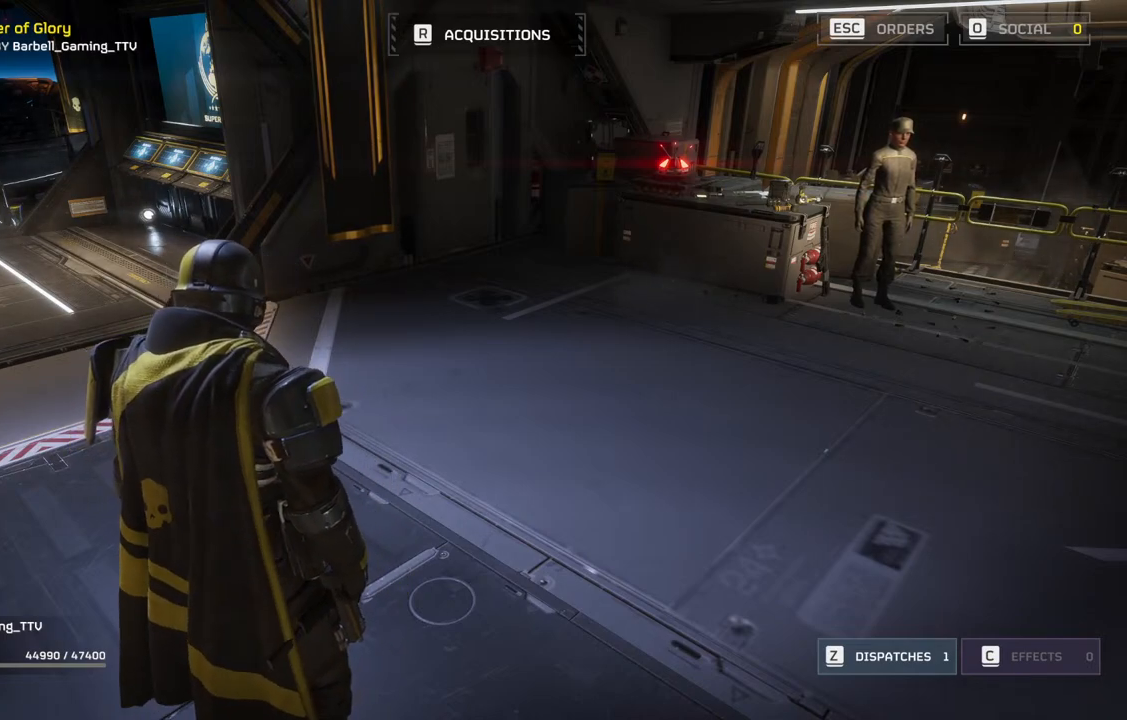
Gameplay with a controller (PlayStation layout); each line is a JSON object with the inputs held at the frame after it. "events" lists button and stick changes between this image and that frame as [ms after this image, input, new state], when the widget could be followed in between. Not read: right_stick.
{"buttons": [], "left_stick": "up-right", "events": [[317, "left_stick", "up-right"]]}
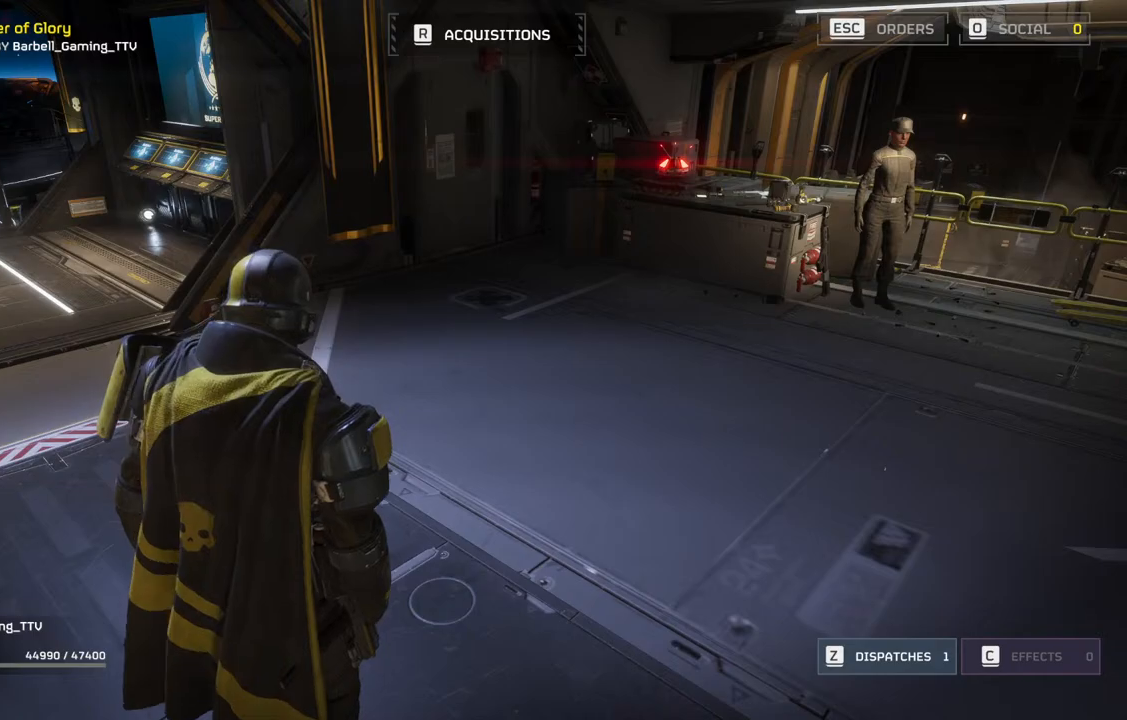
{"buttons": [], "left_stick": "center", "events": [[183, "left_stick", "center"]]}
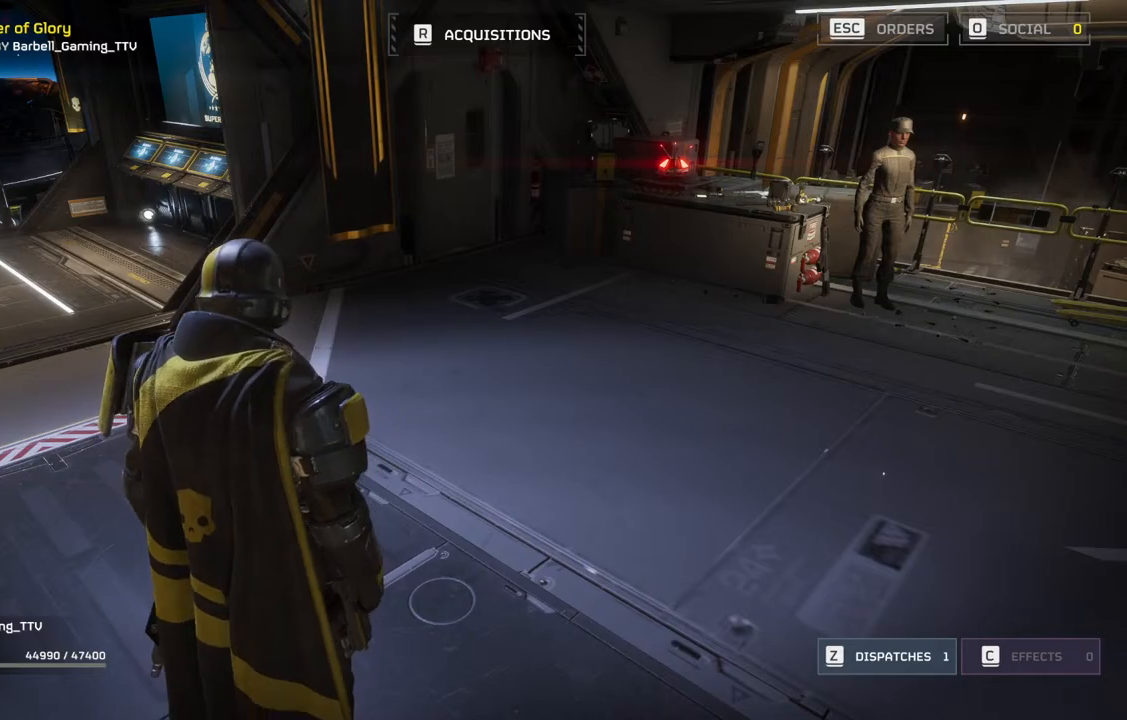
{"buttons": [], "left_stick": "center", "events": []}
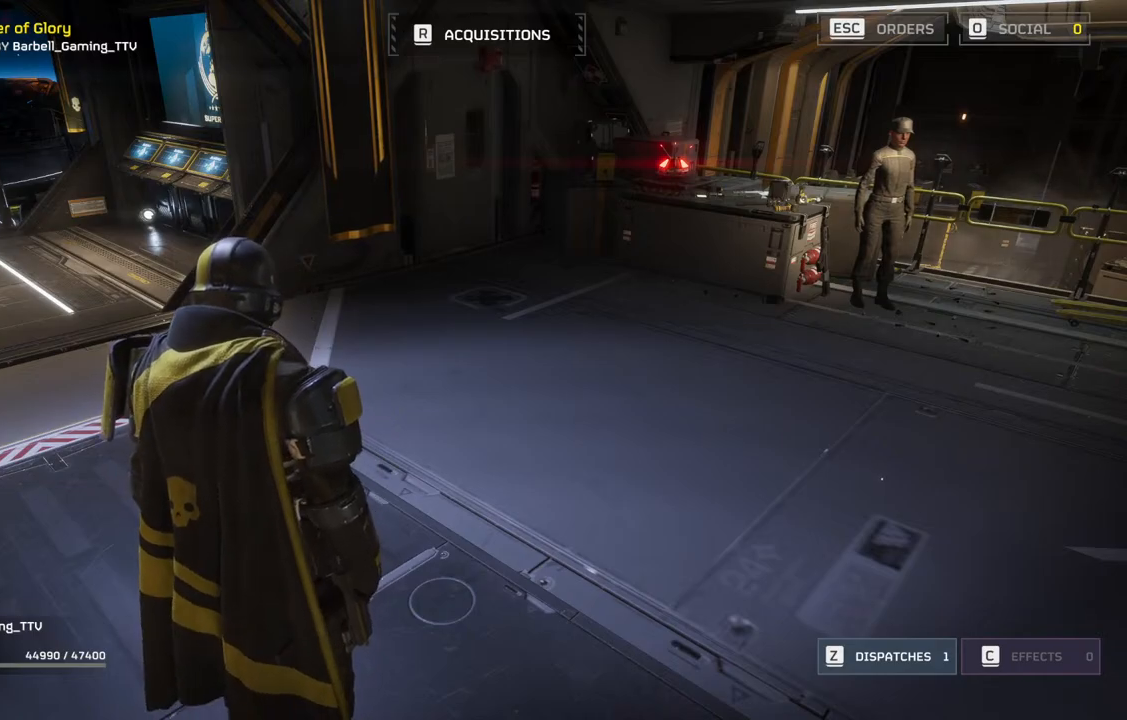
{"buttons": [], "left_stick": "center", "events": []}
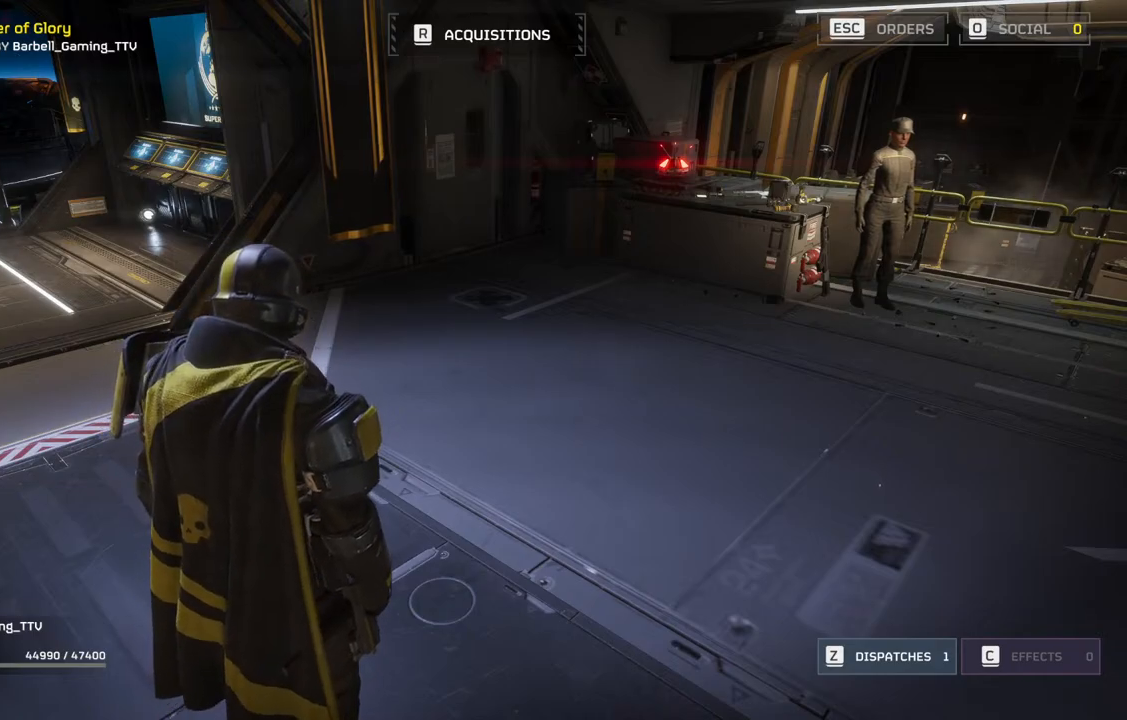
{"buttons": [], "left_stick": "up-right", "events": [[483, "left_stick", "up-right"]]}
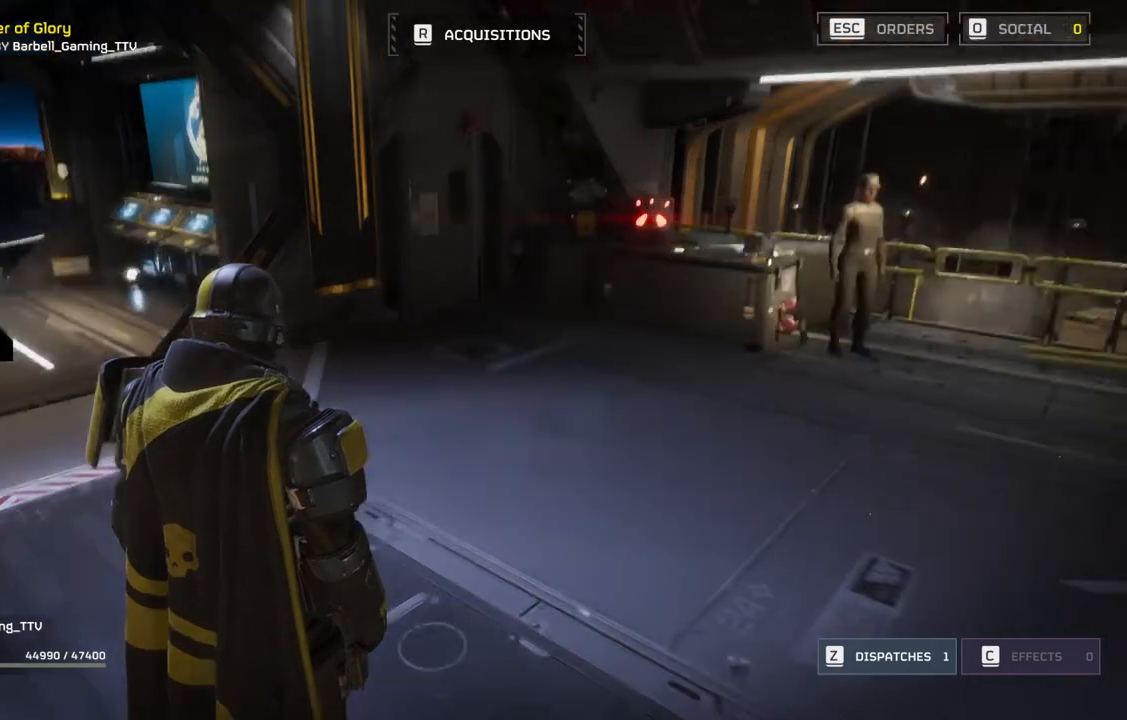
{"buttons": [], "left_stick": "up", "events": [[17, "left_stick", "up"]]}
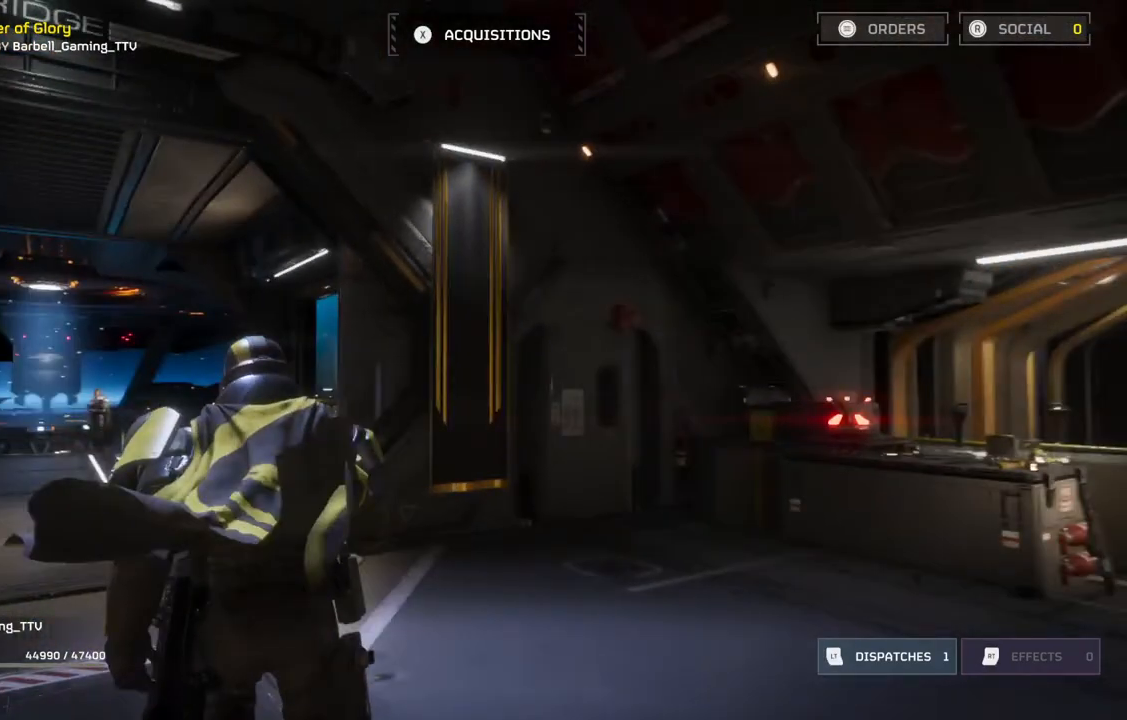
{"buttons": [], "left_stick": "up", "events": []}
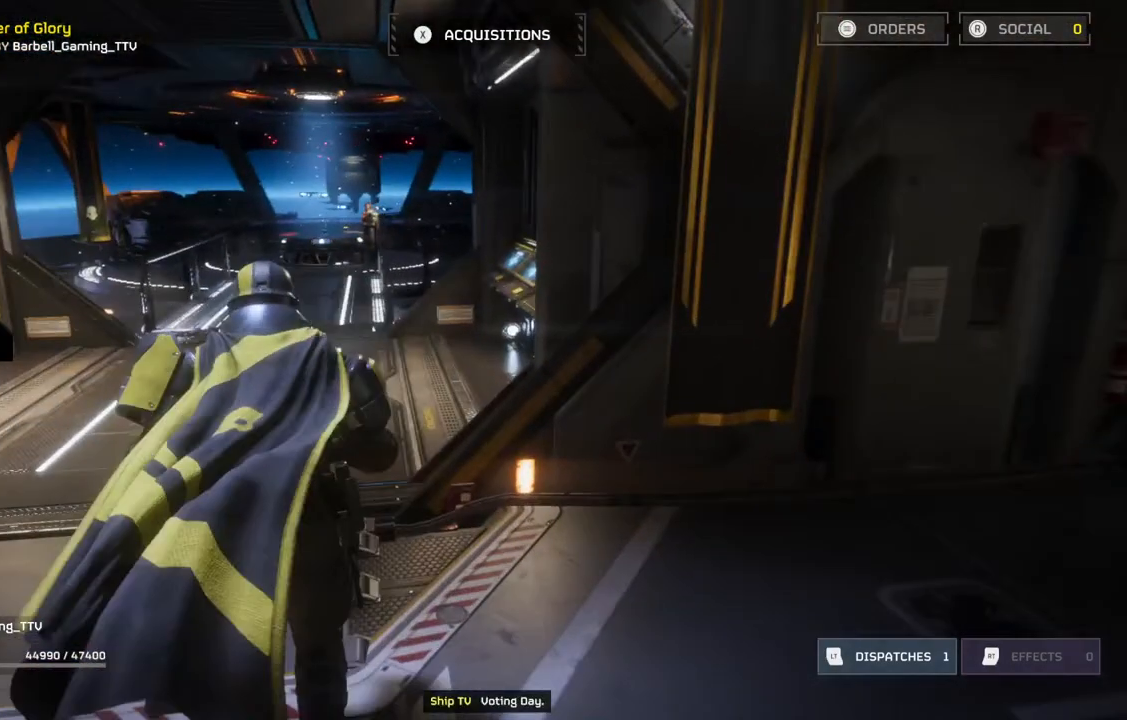
{"buttons": [], "left_stick": "up", "events": []}
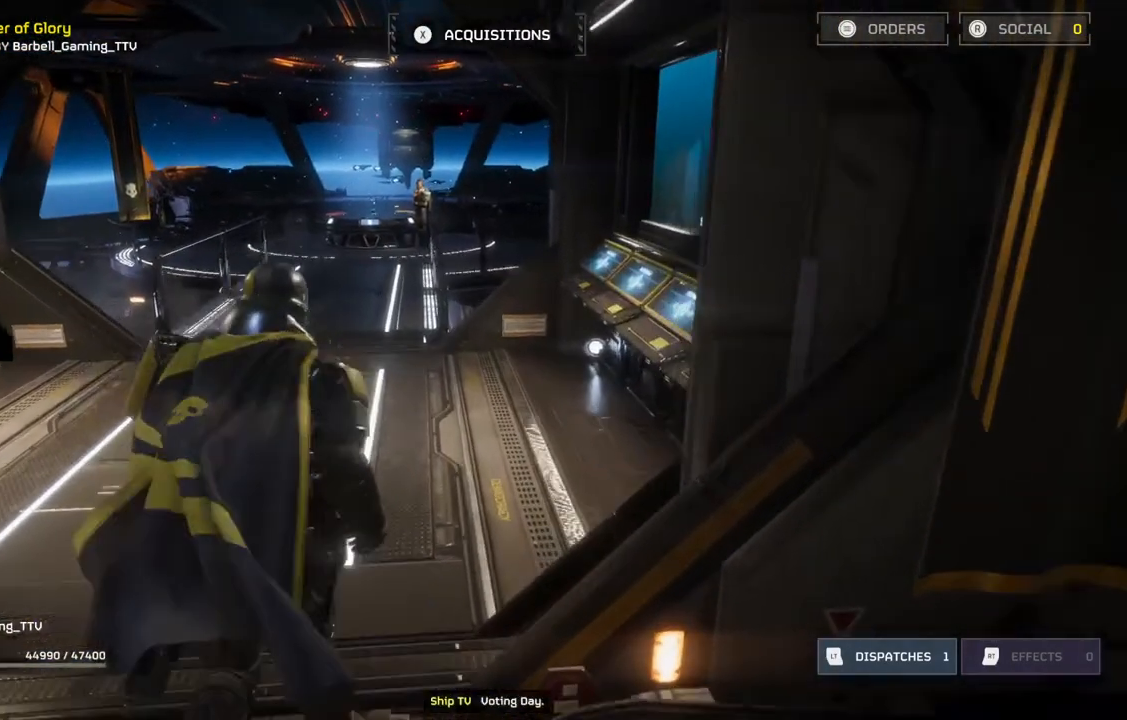
{"buttons": [], "left_stick": "up", "events": []}
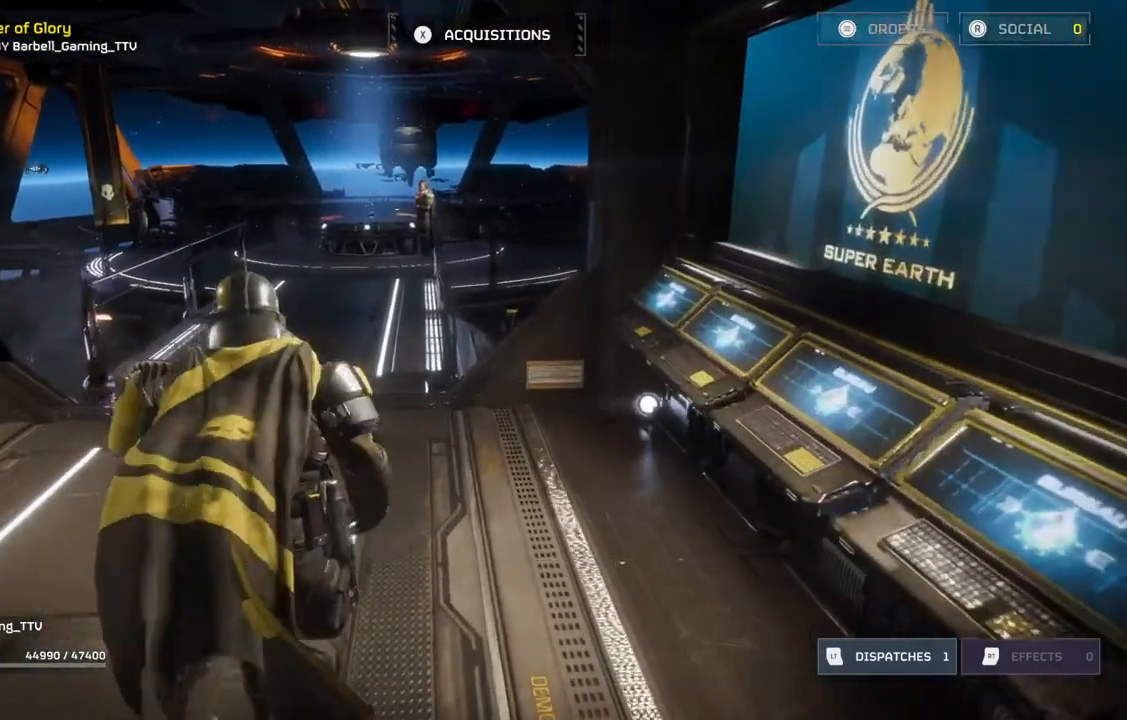
{"buttons": [], "left_stick": "up", "events": []}
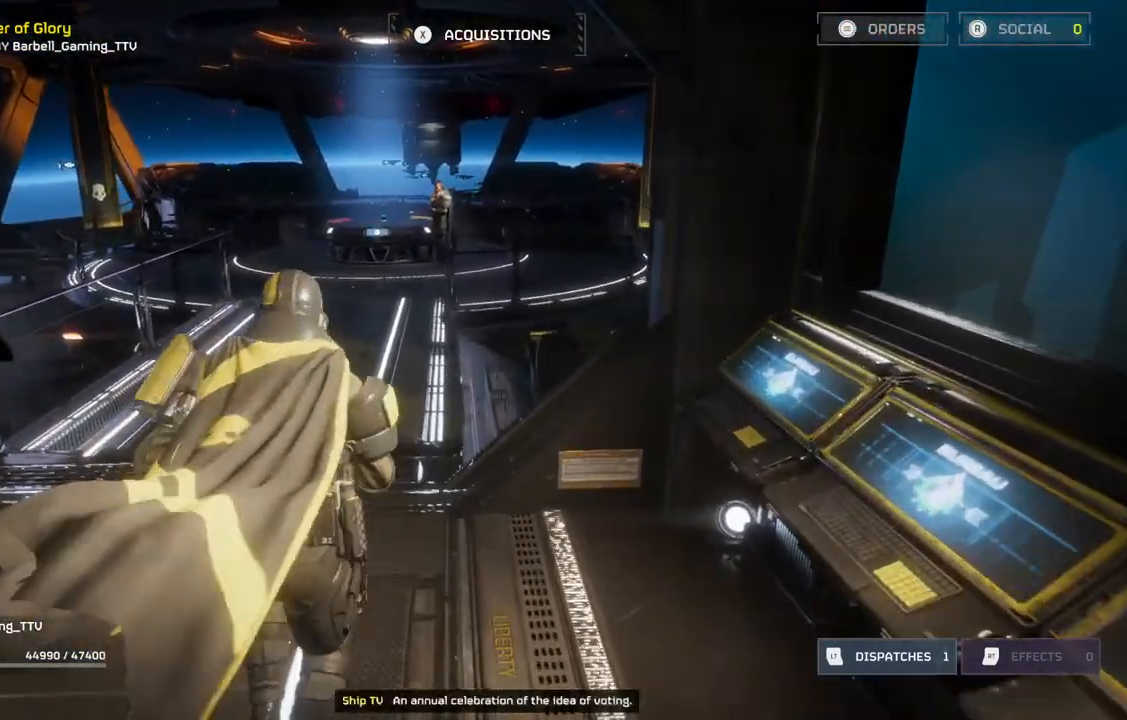
{"buttons": [], "left_stick": "up", "events": []}
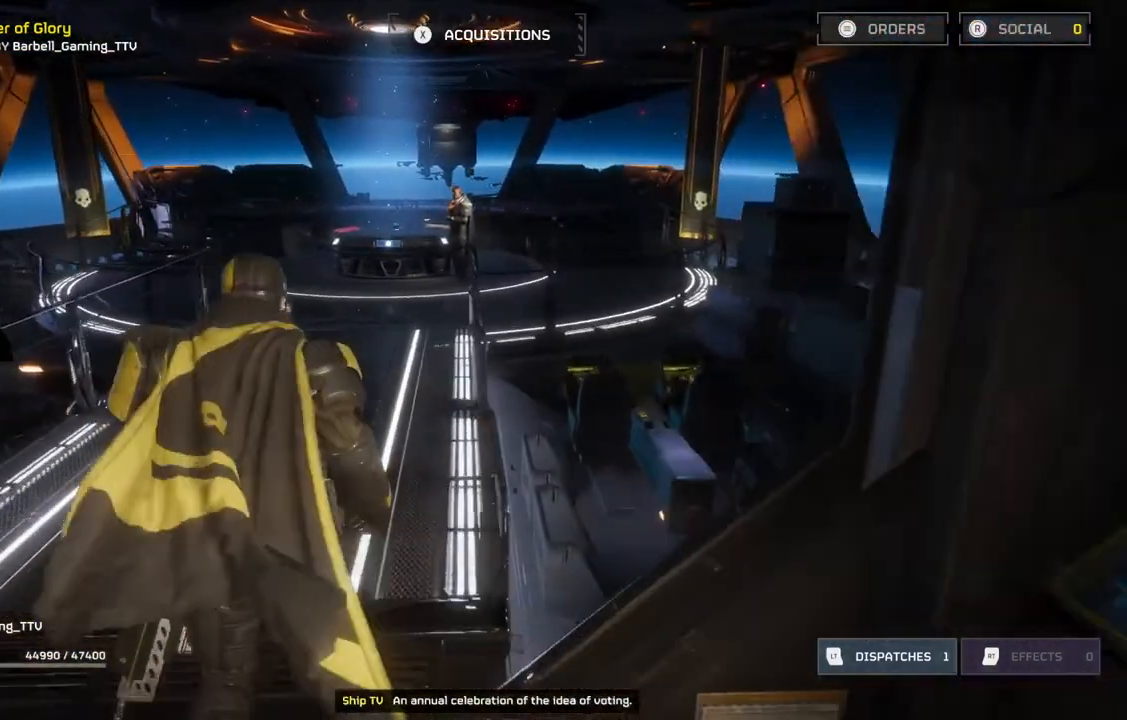
{"buttons": [], "left_stick": "up", "events": []}
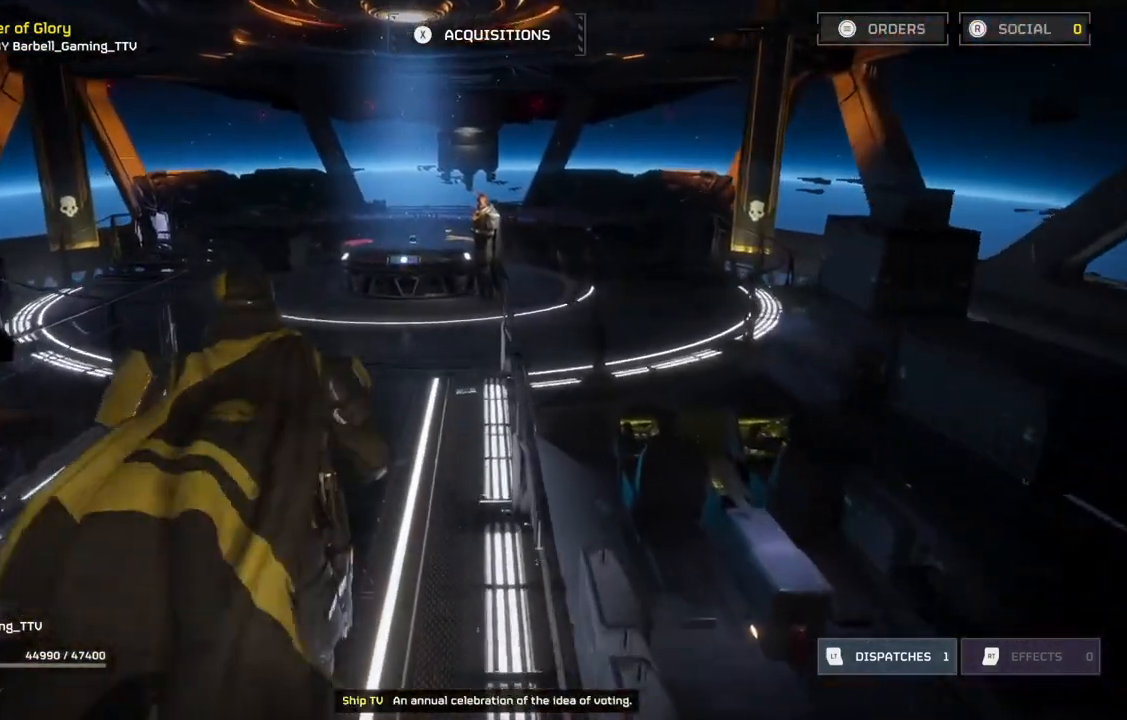
{"buttons": [], "left_stick": "up", "events": []}
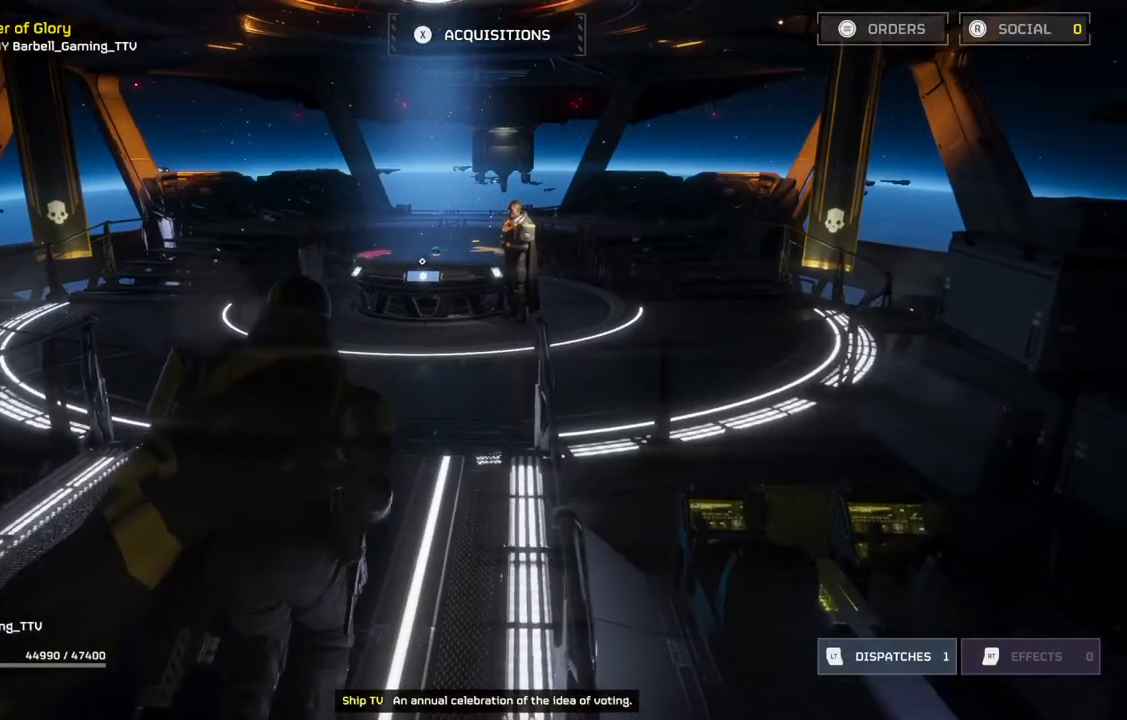
{"buttons": [], "left_stick": "up", "events": []}
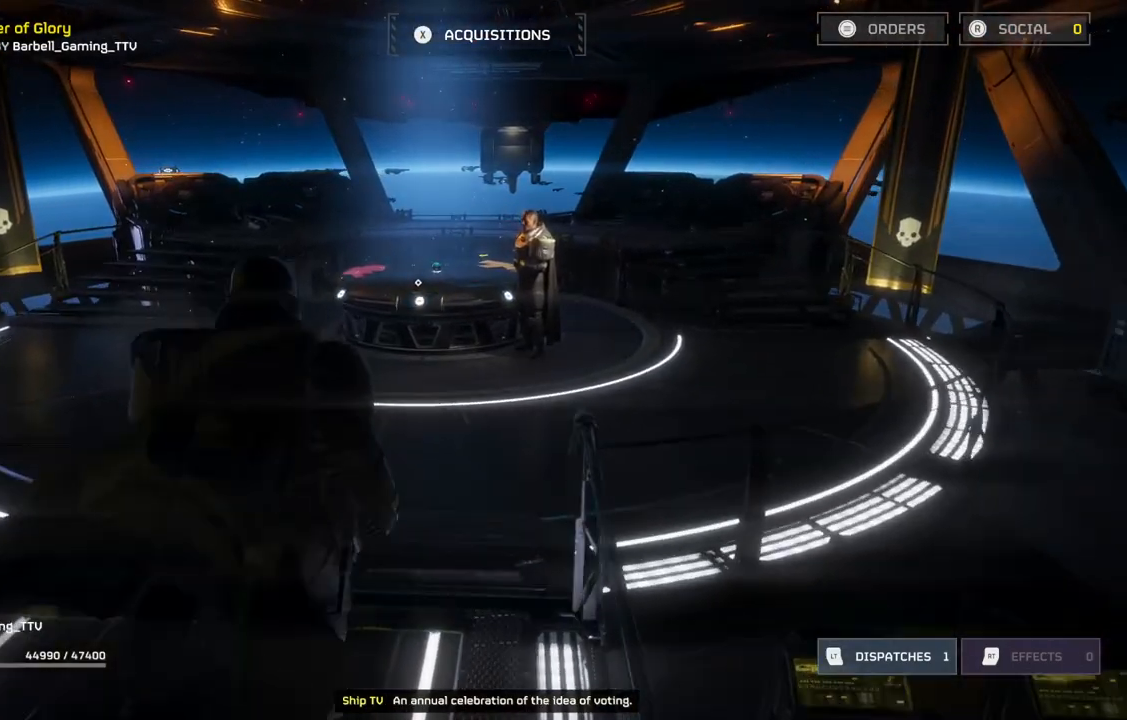
{"buttons": [], "left_stick": "up", "events": []}
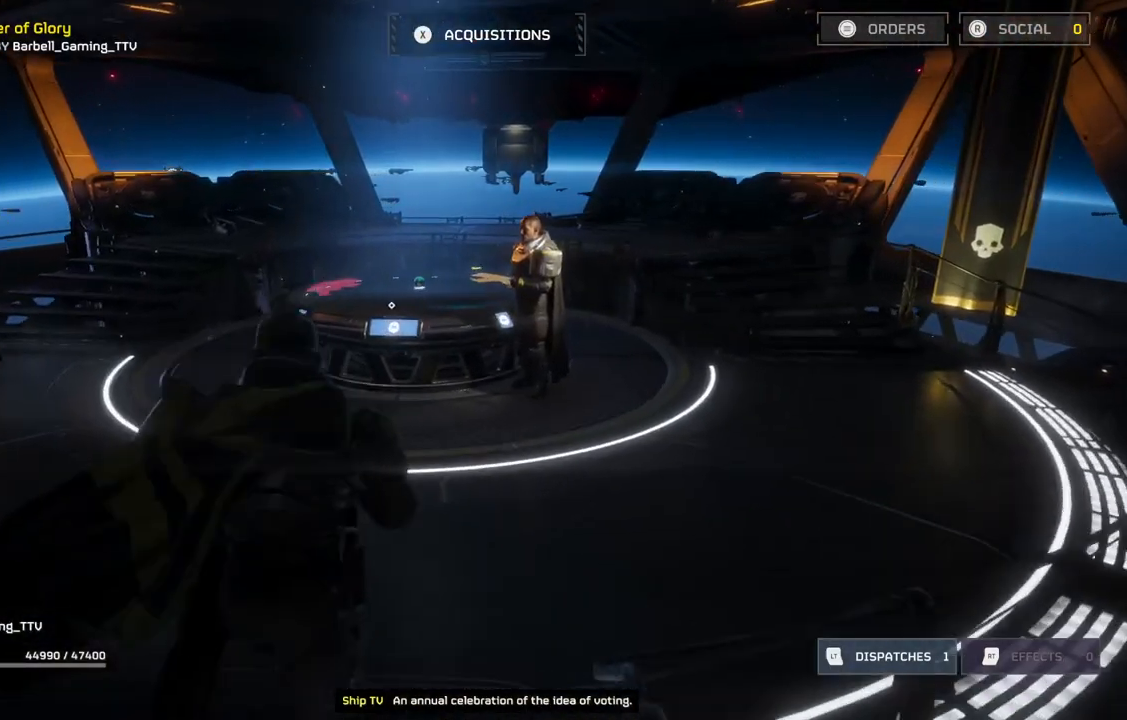
{"buttons": [], "left_stick": "up", "events": []}
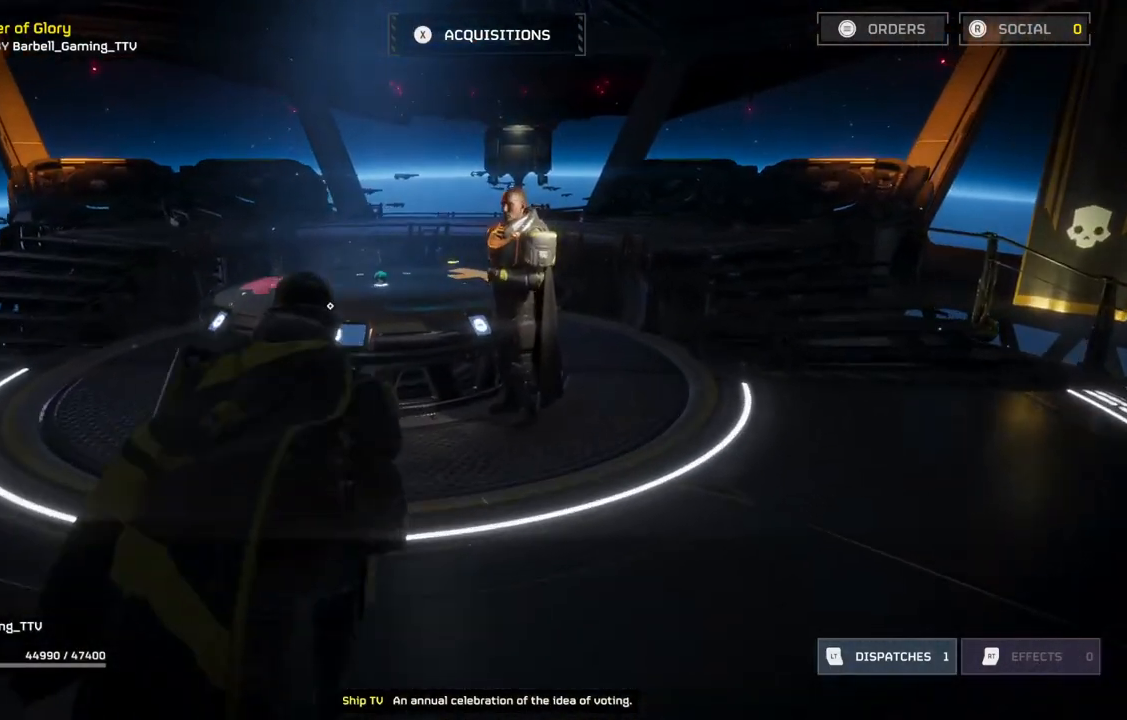
{"buttons": [], "left_stick": "up", "events": []}
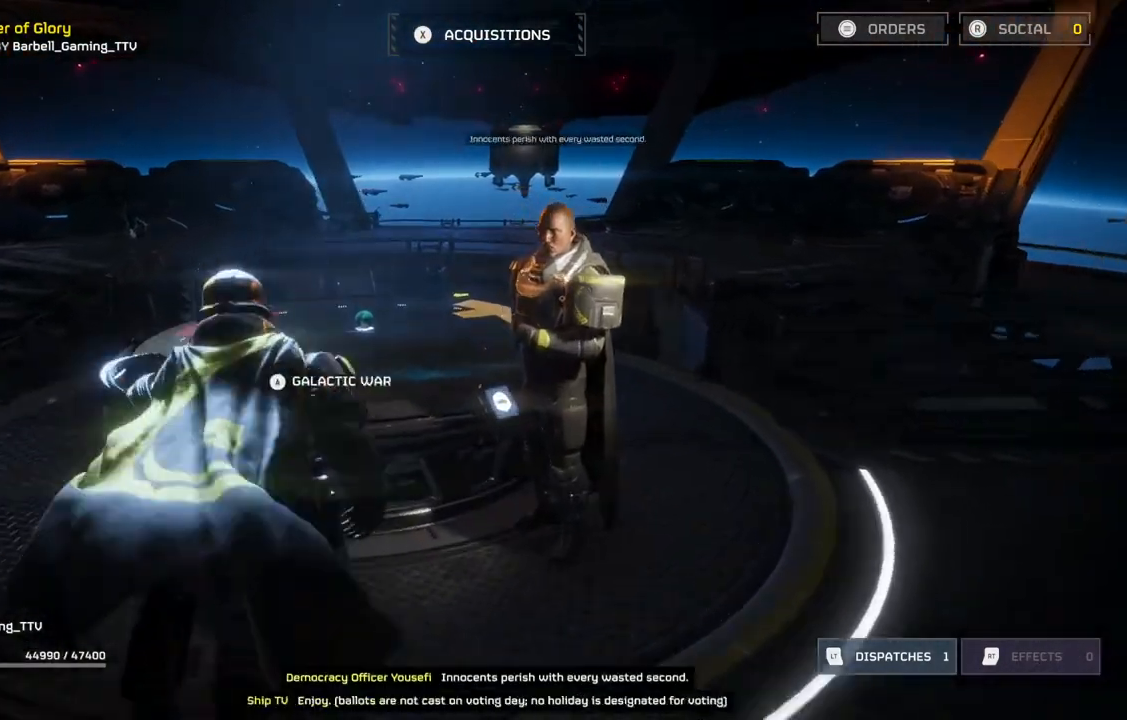
{"buttons": [], "left_stick": "center", "events": [[67, "left_stick", "center"], [233, "DPAD_RIGHT", "down"], [367, "DPAD_RIGHT", "up"]]}